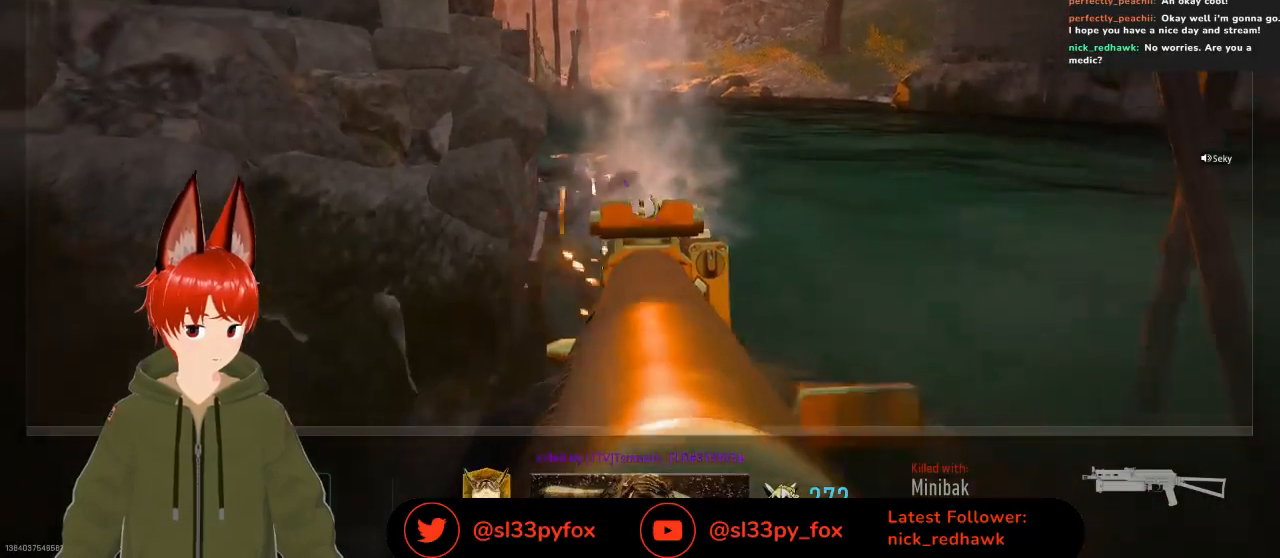
Gameplay with a controller (Xbox layout); each line is a JSON object with the inputs held at the frame after it. "events" lists button and stick changes between this image and that frame as [ms after this image, input, new state], when the widget could be followed in between.
{"buttons": ["SELECT"], "left_stick": "center", "right_stick": "center"}
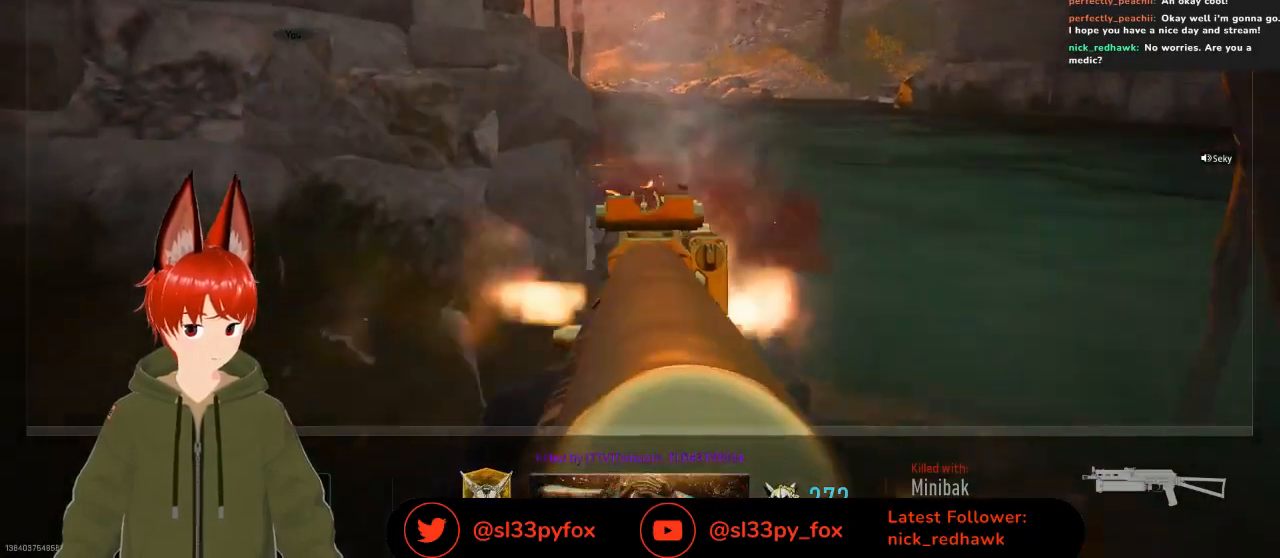
{"buttons": [], "left_stick": "center", "right_stick": "center", "events": [[33, "SELECT", "up"], [400, "DPAD_UP", "down"], [500, "DPAD_UP", "up"]]}
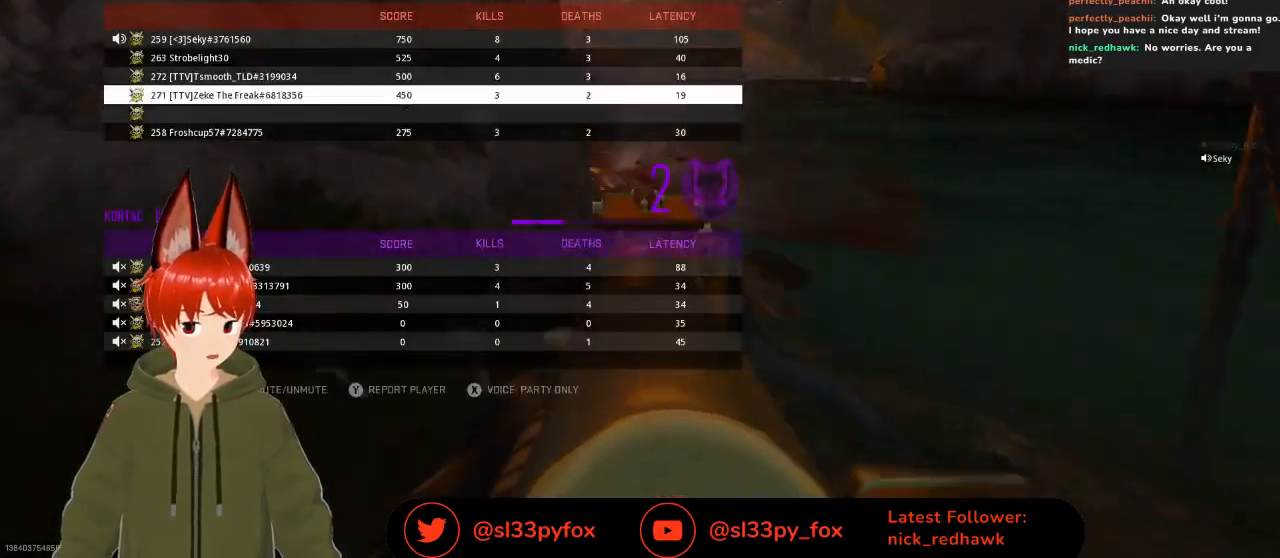
{"buttons": ["DPAD_UP"], "left_stick": "center", "right_stick": "center", "events": [[67, "DPAD_UP", "down"], [133, "DPAD_UP", "up"], [333, "DPAD_UP", "down"], [400, "DPAD_UP", "up"], [467, "DPAD_UP", "down"]]}
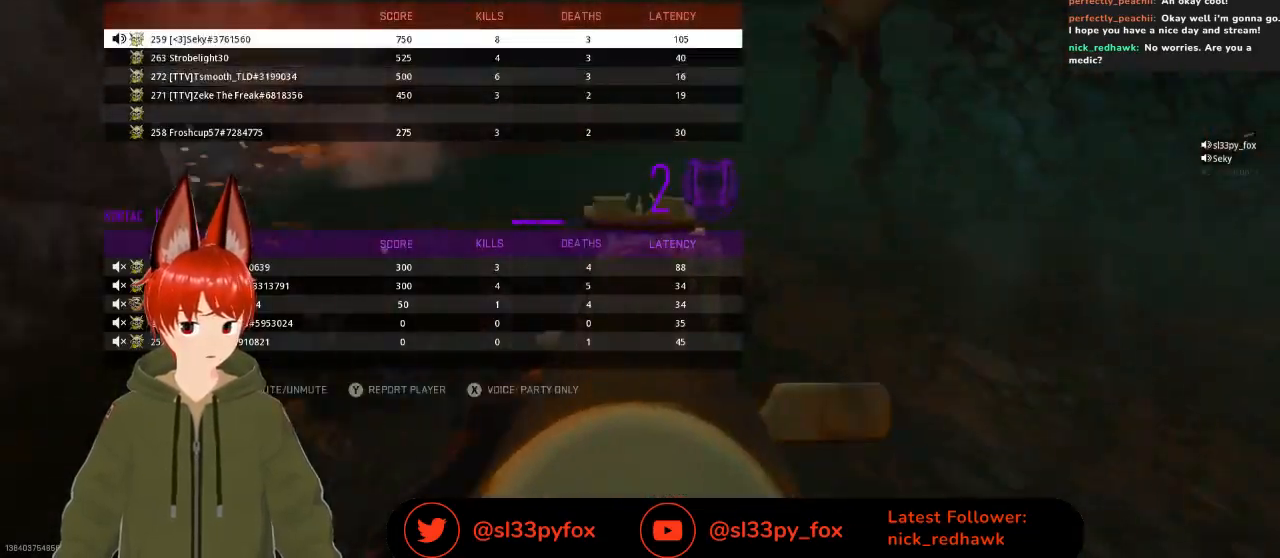
{"buttons": [], "left_stick": "center", "right_stick": "center"}
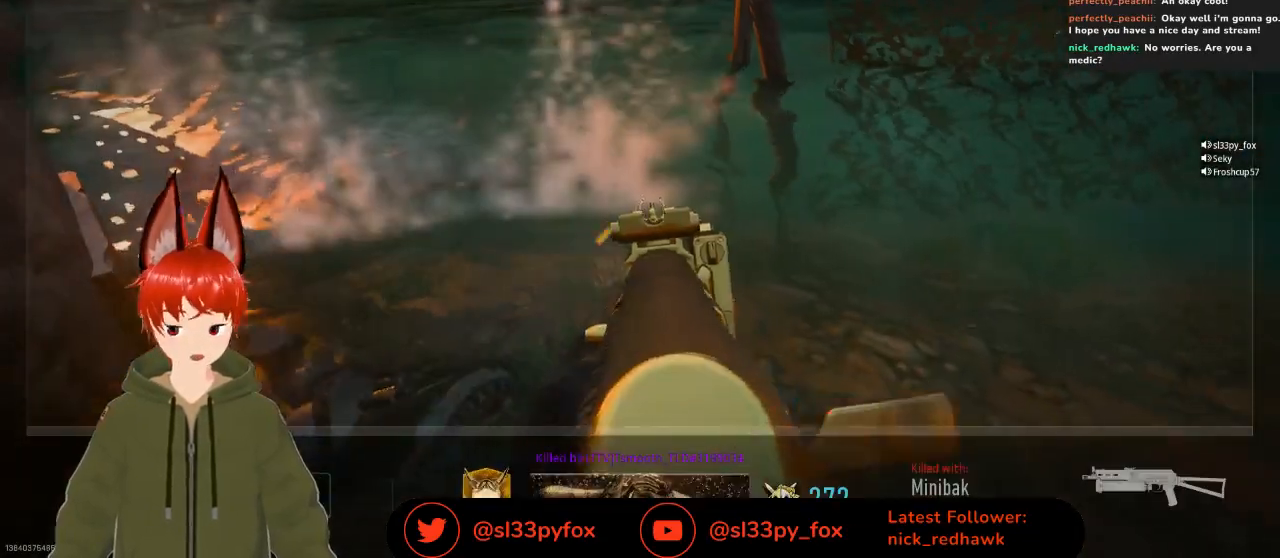
{"buttons": ["START"], "left_stick": "center", "right_stick": "center", "events": [[500, "START", "down"]]}
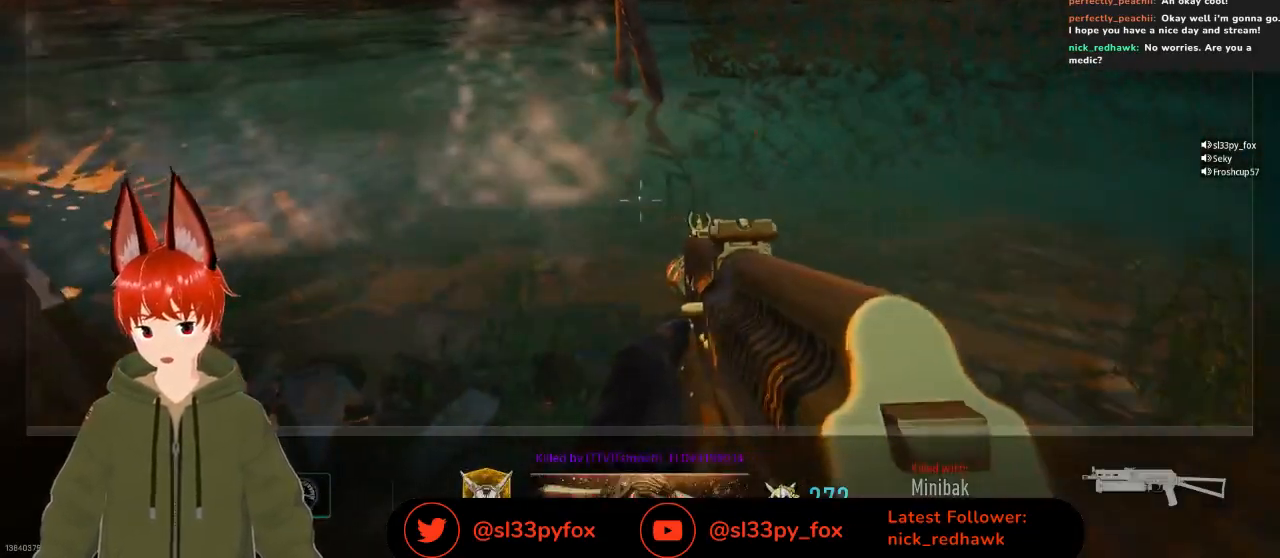
{"buttons": [], "left_stick": "center", "right_stick": "center", "events": [[100, "START", "up"], [333, "A", "down"], [433, "A", "up"]]}
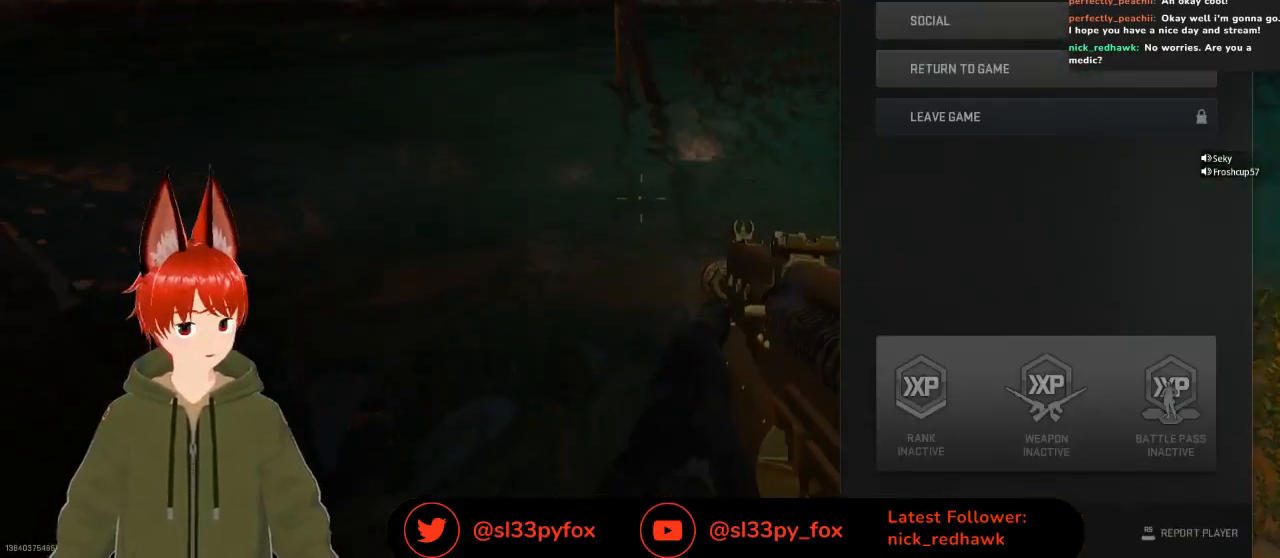
{"buttons": [], "left_stick": "center", "right_stick": "center", "events": [[267, "DPAD_RIGHT", "down"], [367, "DPAD_RIGHT", "up"]]}
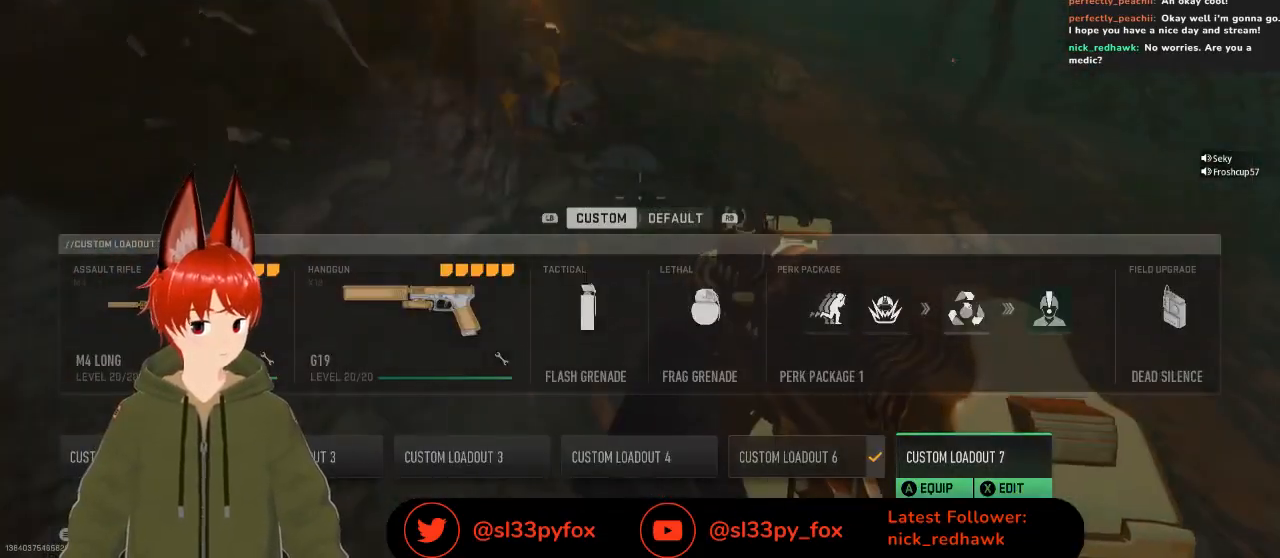
{"buttons": [], "left_stick": "center", "right_stick": "center", "events": [[167, "A", "down"], [267, "A", "up"]]}
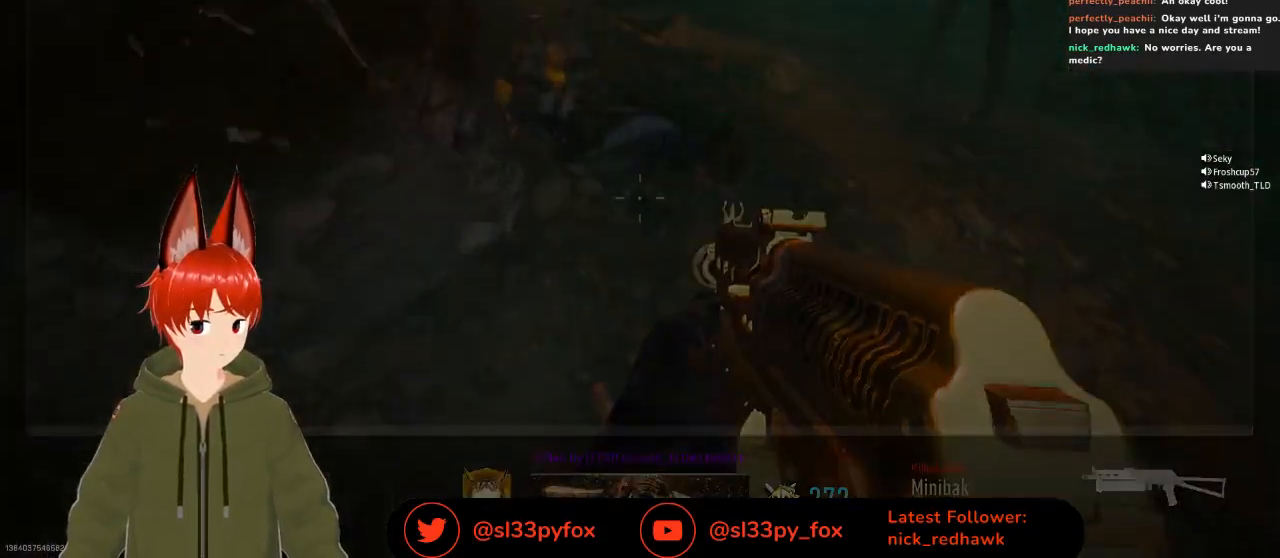
{"buttons": [], "left_stick": "center", "right_stick": "center", "events": []}
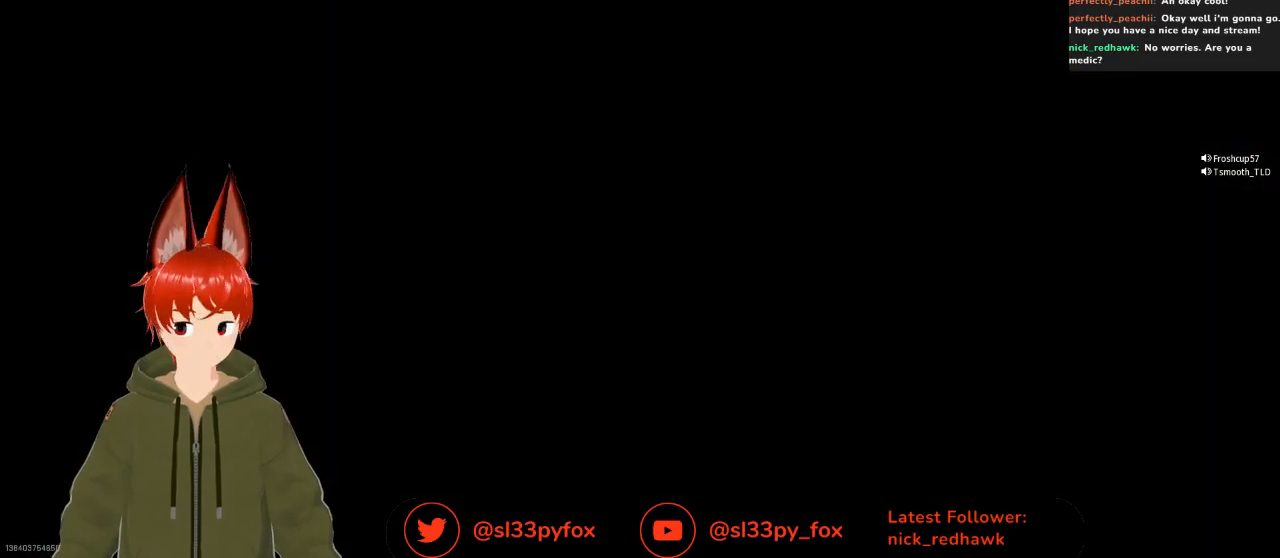
{"buttons": [], "left_stick": "center", "right_stick": "center", "events": []}
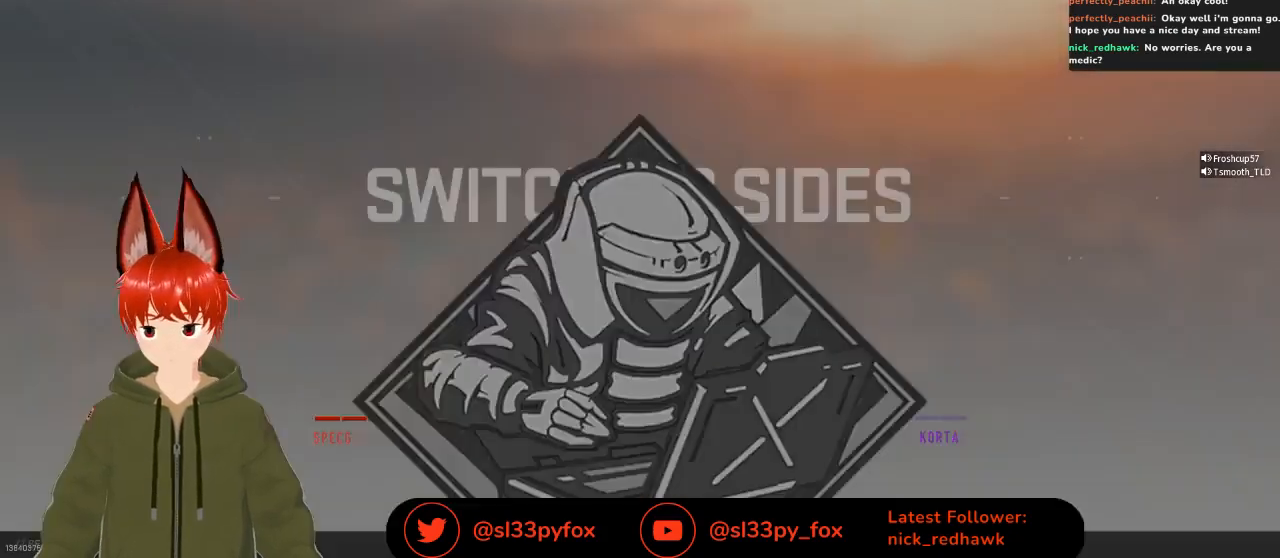
{"buttons": [], "left_stick": "center", "right_stick": "center", "events": []}
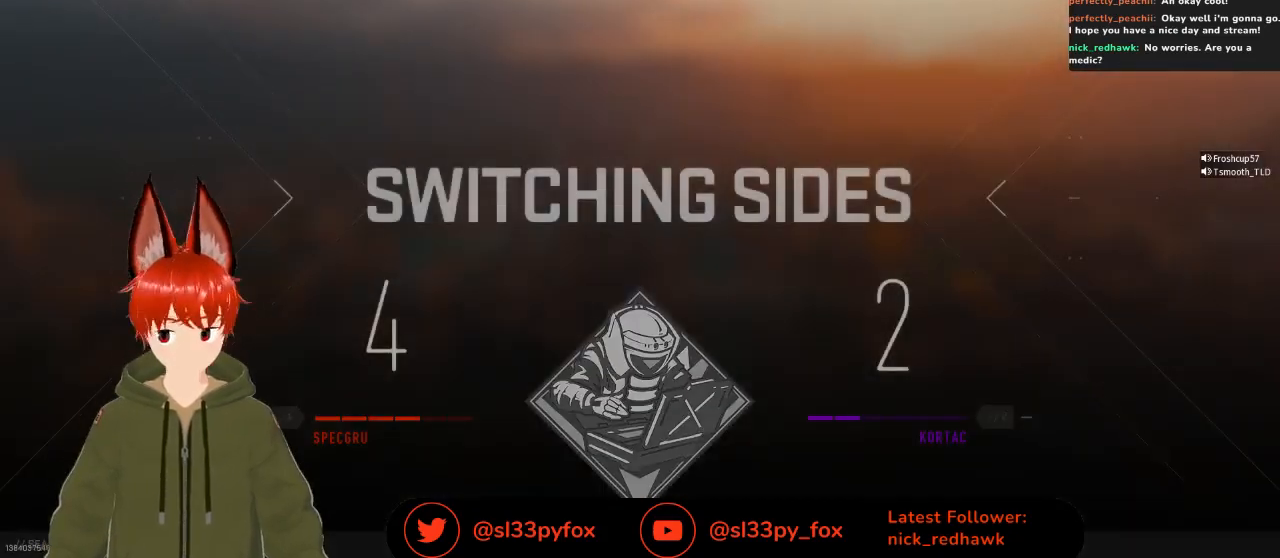
{"buttons": [], "left_stick": "center", "right_stick": "center", "events": []}
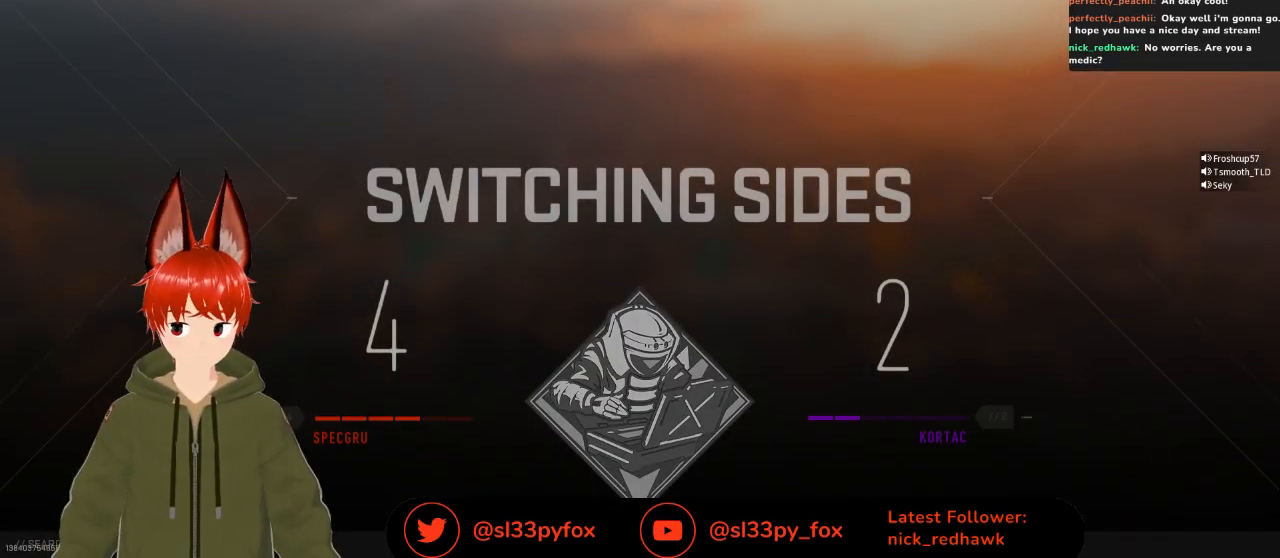
{"buttons": [], "left_stick": "center", "right_stick": "center", "events": []}
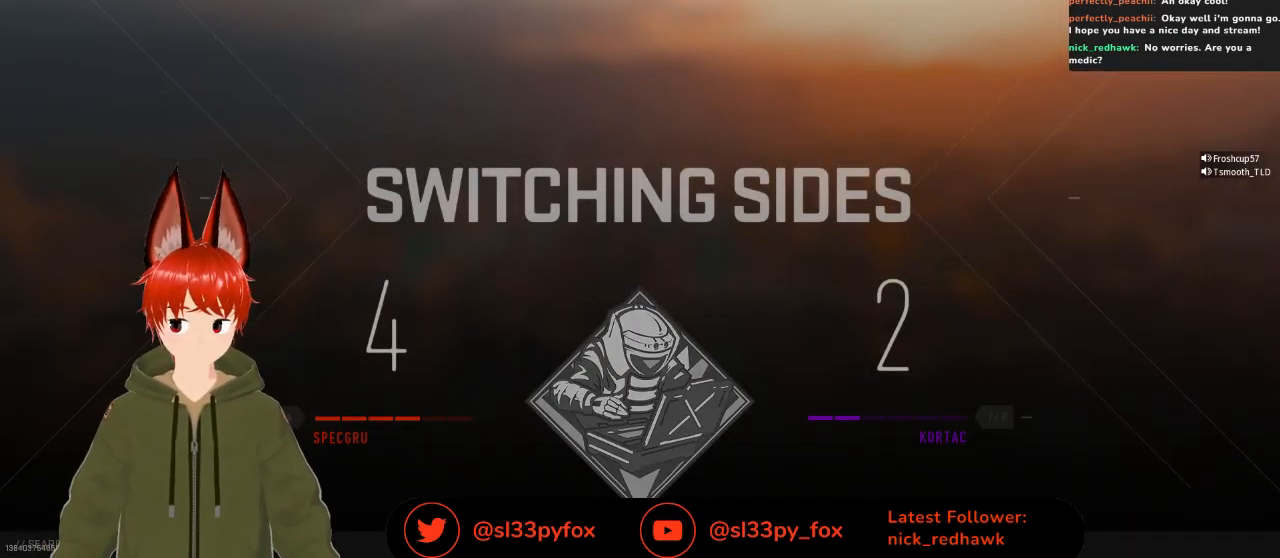
{"buttons": ["SELECT"], "left_stick": "center", "right_stick": "center", "events": [[433, "SELECT", "down"]]}
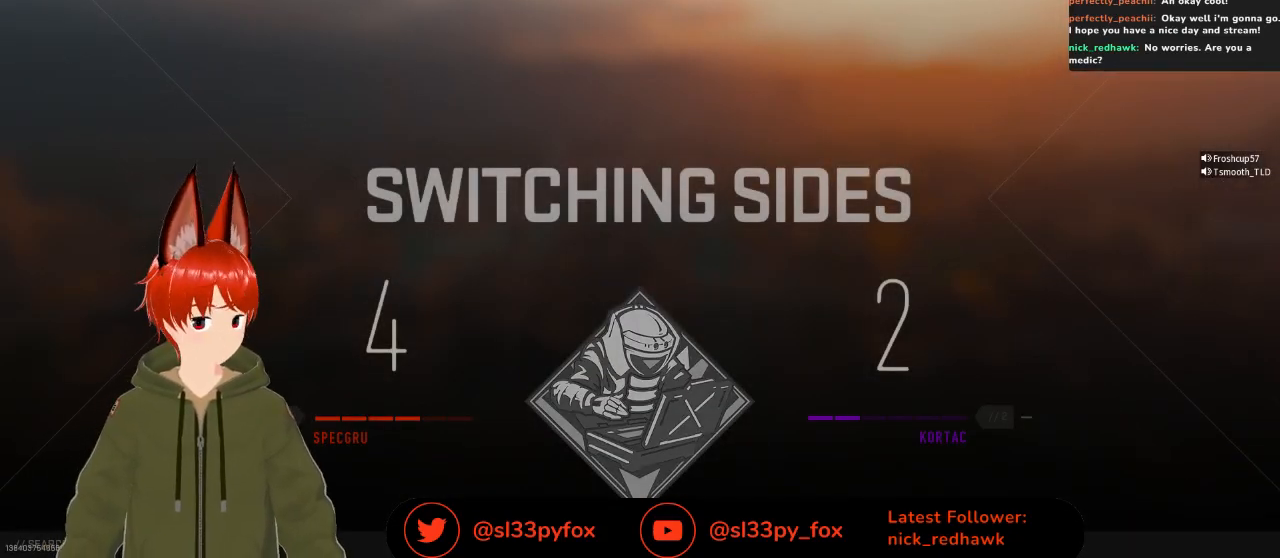
{"buttons": [], "left_stick": "center", "right_stick": "center", "events": [[67, "SELECT", "up"]]}
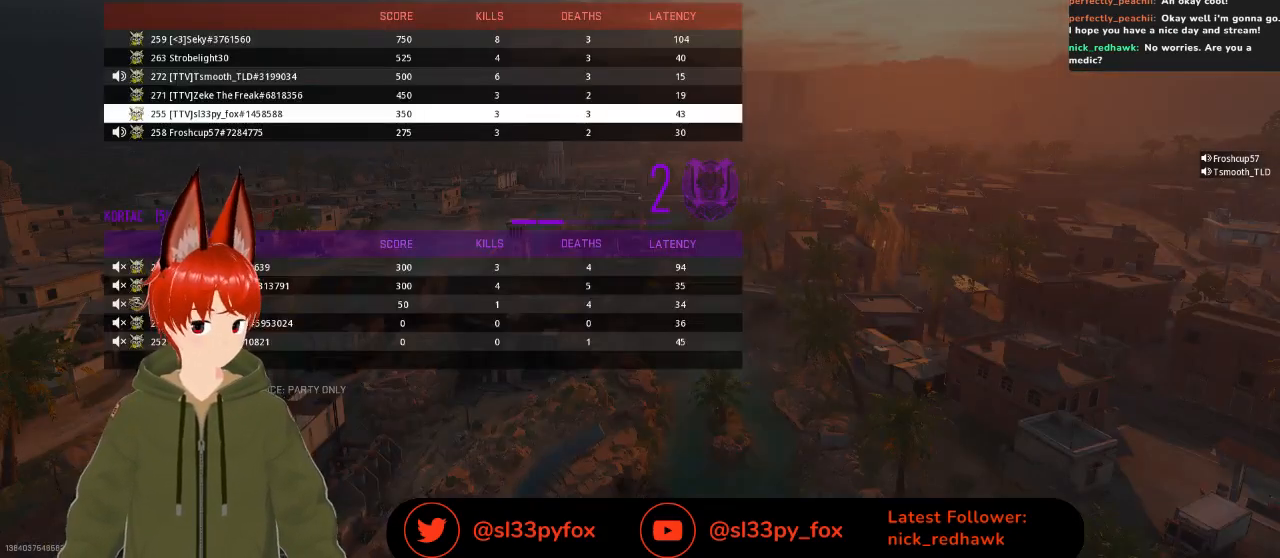
{"buttons": [], "left_stick": "center", "right_stick": "center", "events": [[133, "DPAD_UP", "down"], [200, "DPAD_UP", "up"], [300, "DPAD_UP", "down"], [333, "DPAD_UP", "up"], [400, "DPAD_UP", "down"], [467, "DPAD_UP", "up"]]}
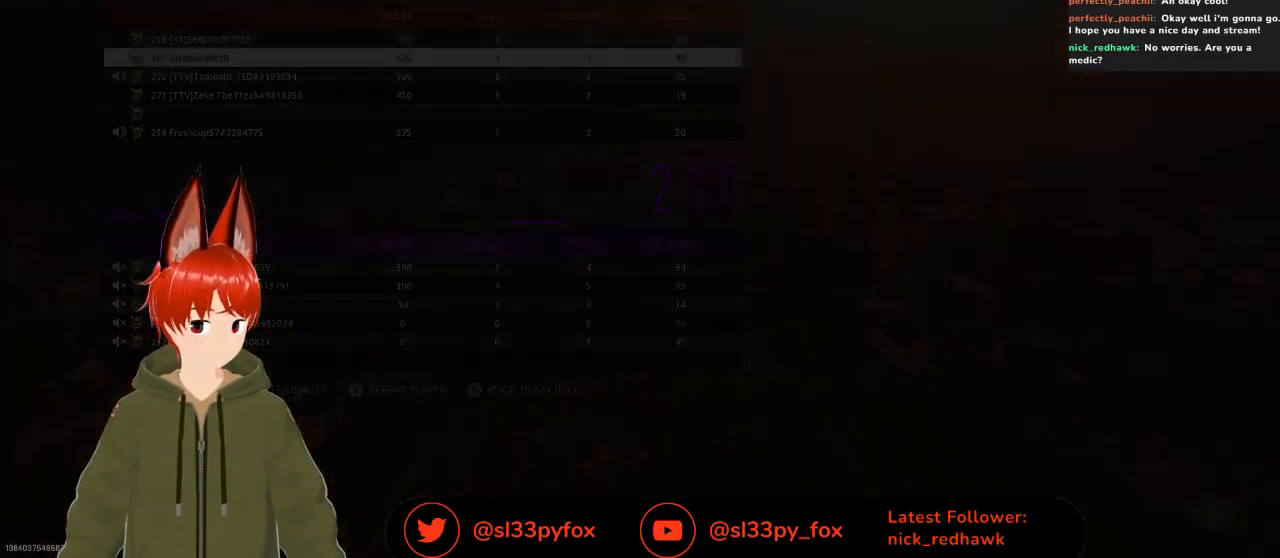
{"buttons": [], "left_stick": "center", "right_stick": "center", "events": [[33, "DPAD_UP", "down"], [133, "DPAD_UP", "up"]]}
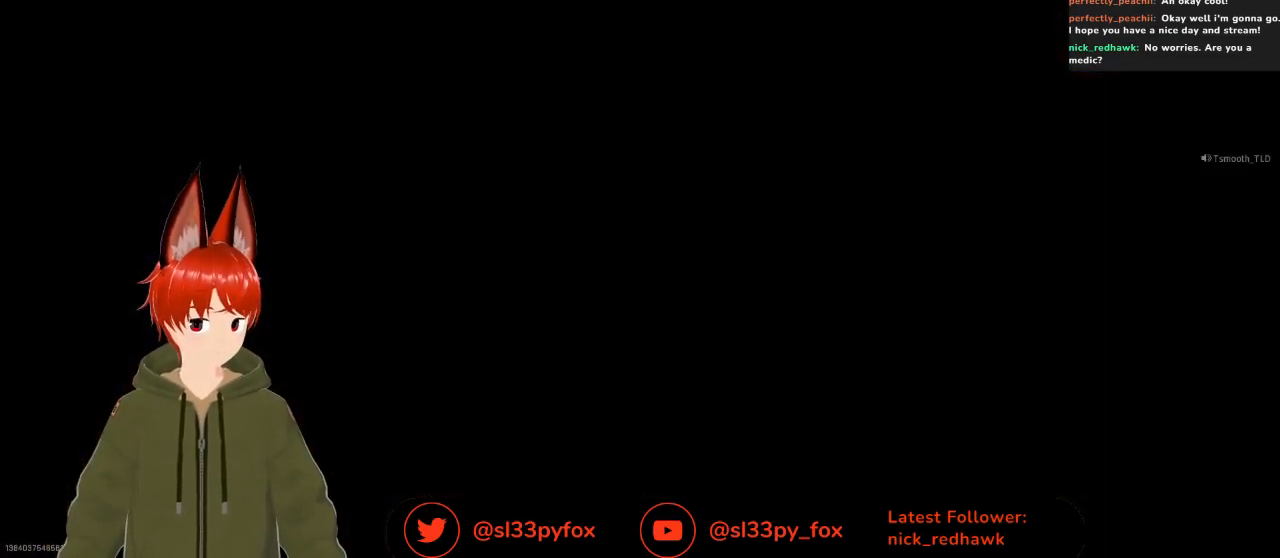
{"buttons": [], "left_stick": "center", "right_stick": "center", "events": []}
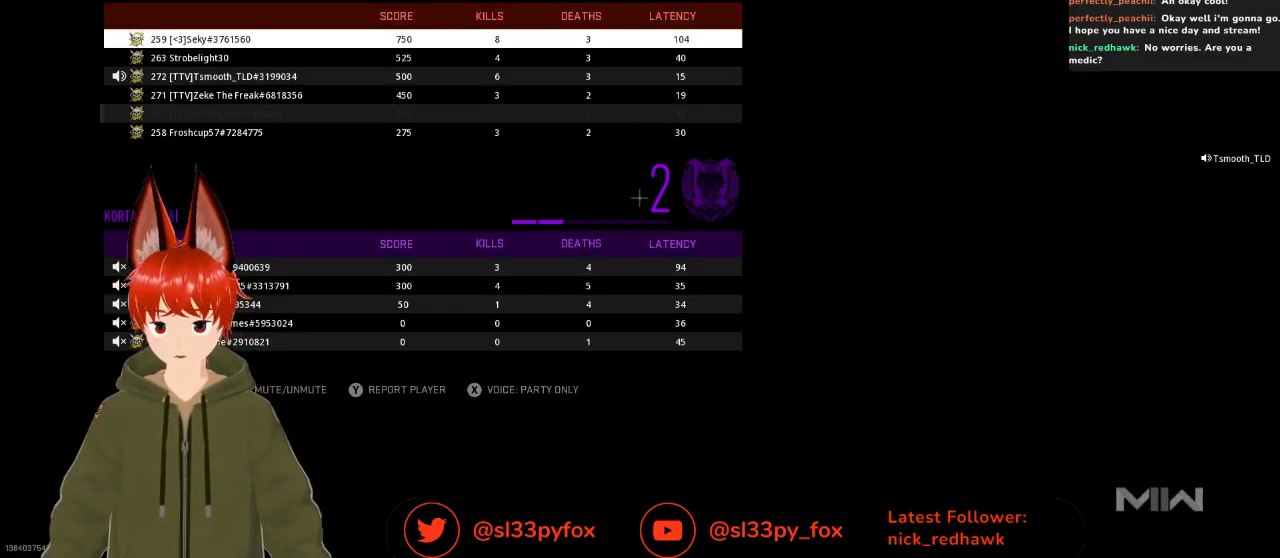
{"buttons": ["SELECT"], "left_stick": "center", "right_stick": "center", "events": [[500, "SELECT", "down"]]}
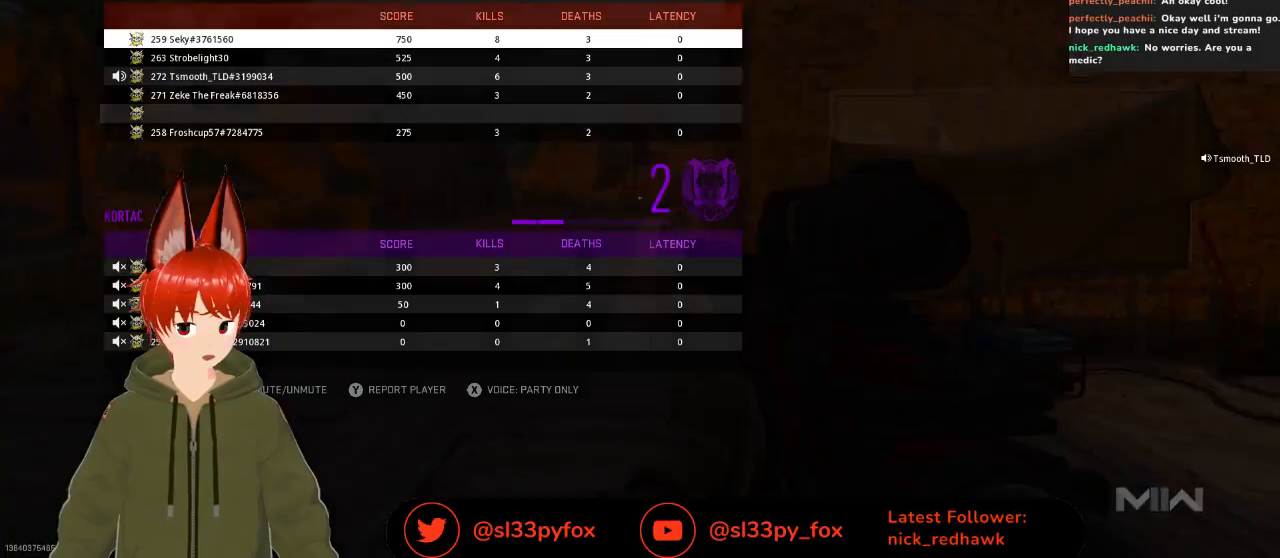
{"buttons": [], "left_stick": "center", "right_stick": "center", "events": [[133, "SELECT", "up"]]}
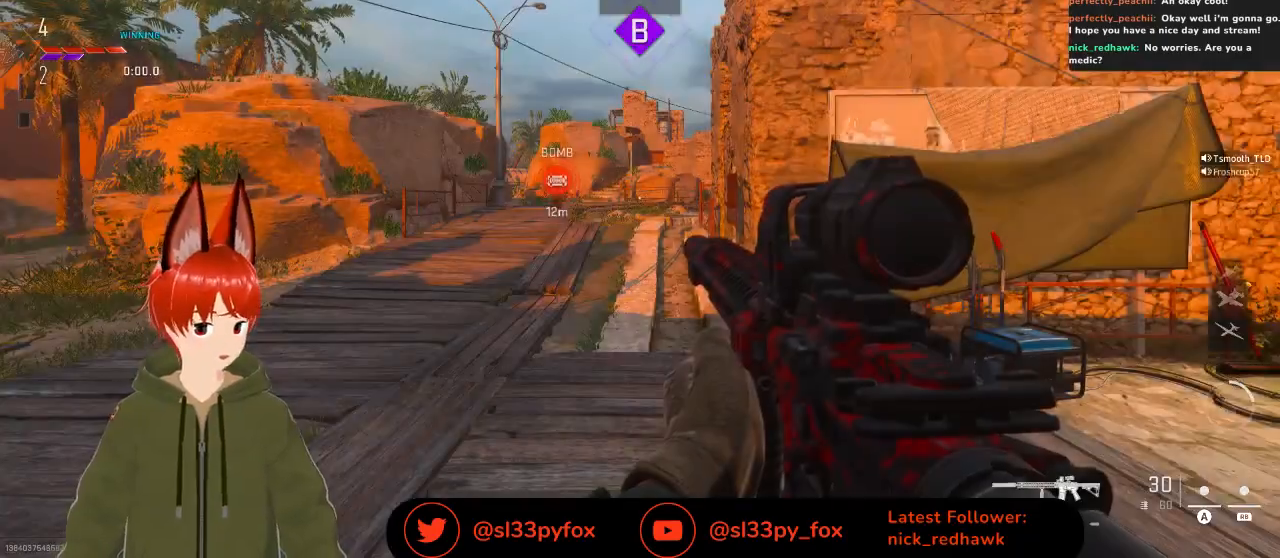
{"buttons": ["L2"], "left_stick": "center", "right_stick": "center", "events": [[433, "L2", "down"]]}
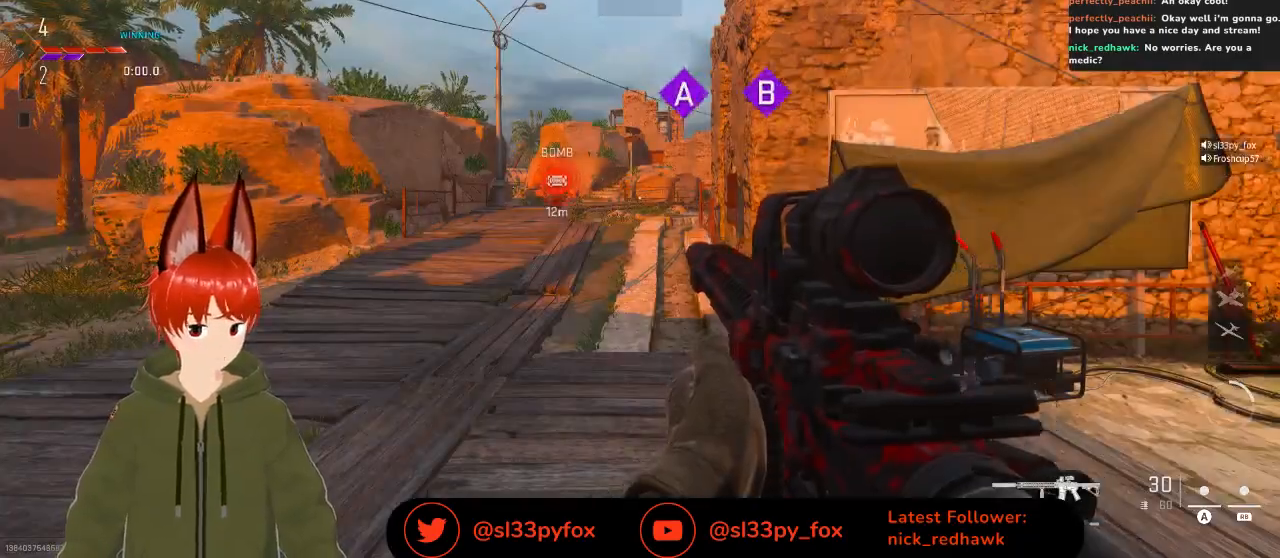
{"buttons": ["L2"], "left_stick": "center", "right_stick": "center", "events": []}
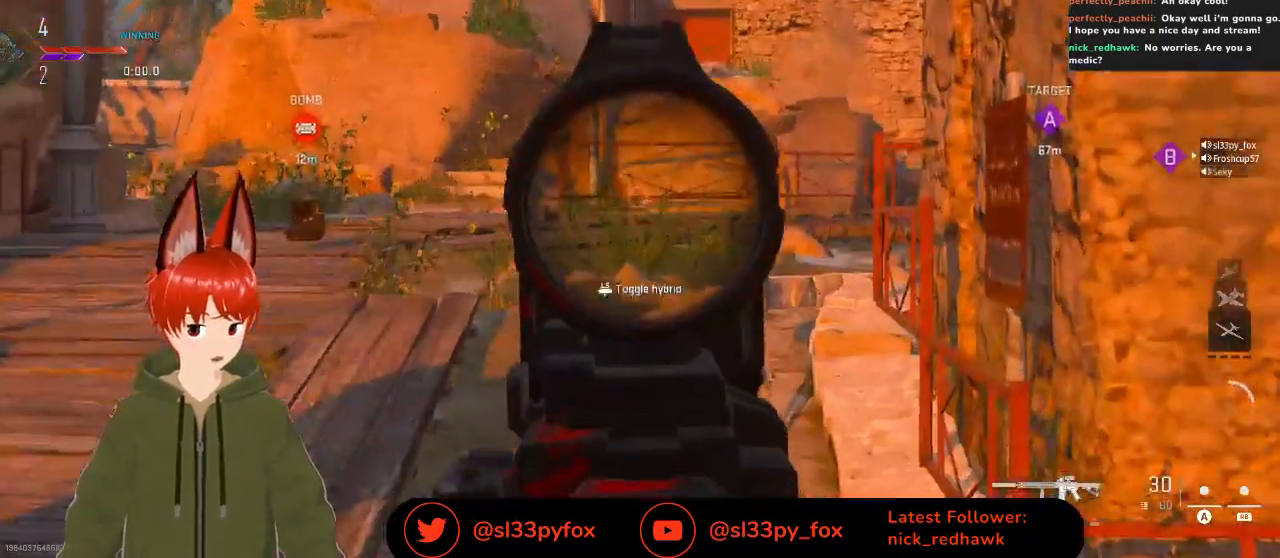
{"buttons": [], "left_stick": "center", "right_stick": "center", "events": [[100, "L2", "up"], [267, "Y", "down"], [333, "Y", "up"]]}